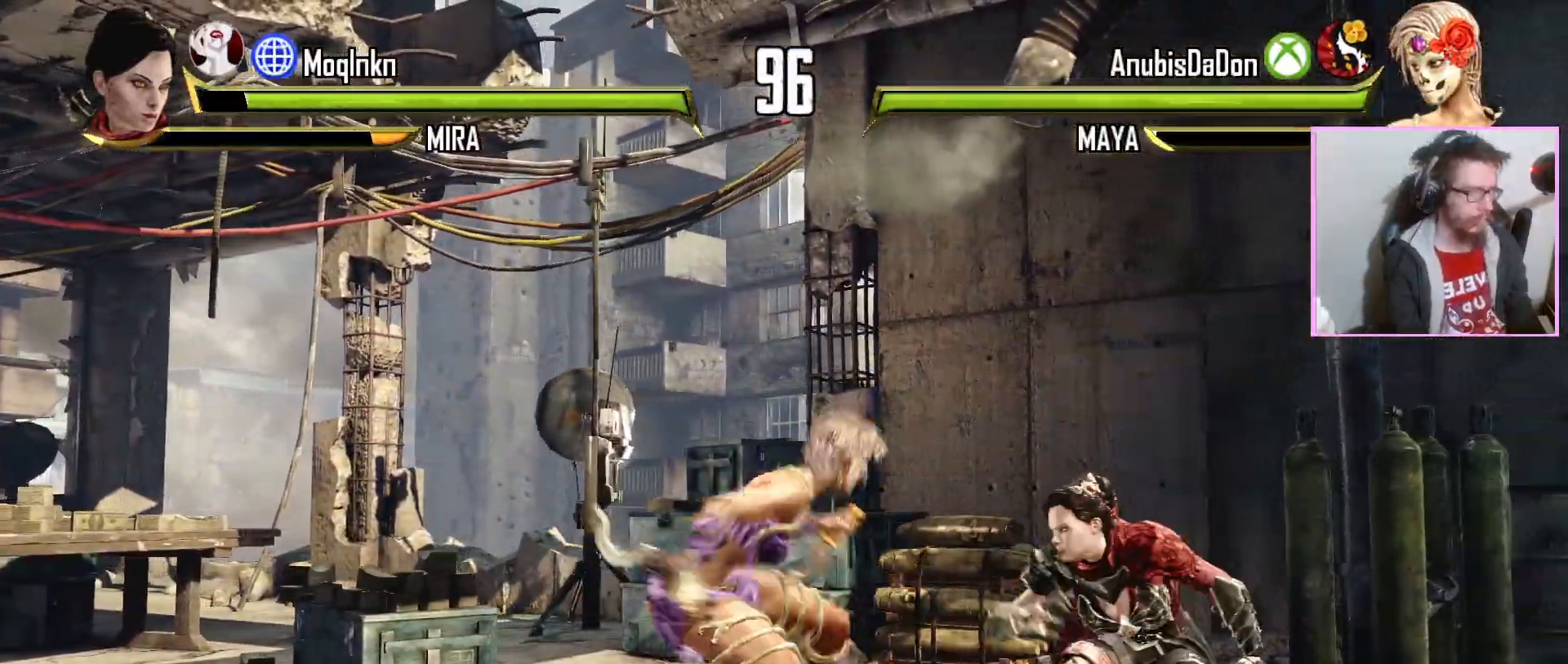
Gameplay with a controller (arcade stick); each line is a JSON object with the inputs held at the frame after it (dt_ms = milliseconds from this image to that frame). "events" lists button and stick changes between this image and that frame as [ms after this image, input, new state], when the widget could be followed in between. Not read: DPAD_DOWN DPAD_LEFT DPAD_RIGHT DPAD_UP L2 L3 LK LP R3 SELECT START.
{"dt_ms": 500, "buttons": [], "events": [[367, "MK", "down"], [417, "MK", "up"]]}
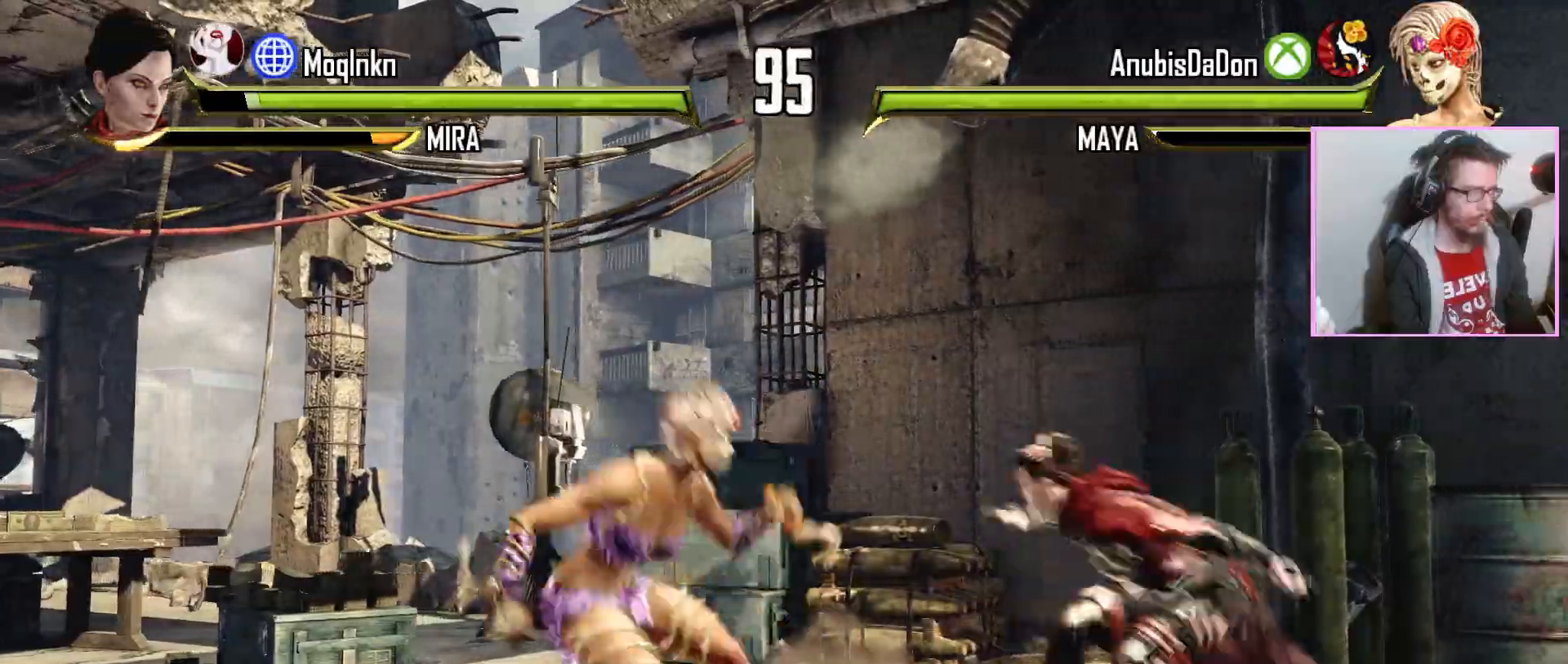
{"dt_ms": 500, "buttons": [], "events": [[33, "MK", "down"], [117, "MK", "up"]]}
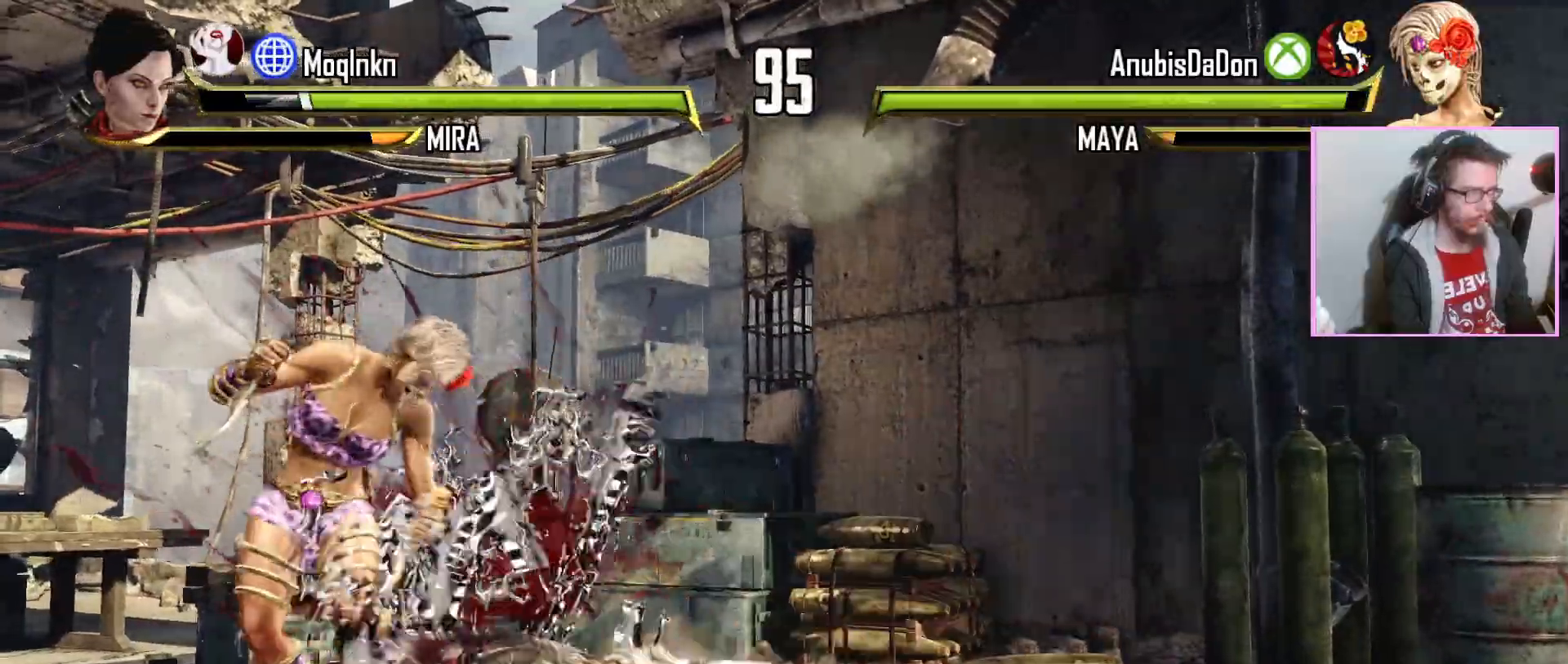
{"dt_ms": 500, "buttons": [], "events": [[100, "MP", "down"], [150, "MP", "up"], [233, "MP", "down"], [300, "MP", "up"], [383, "MP", "down"], [433, "MP", "up"]]}
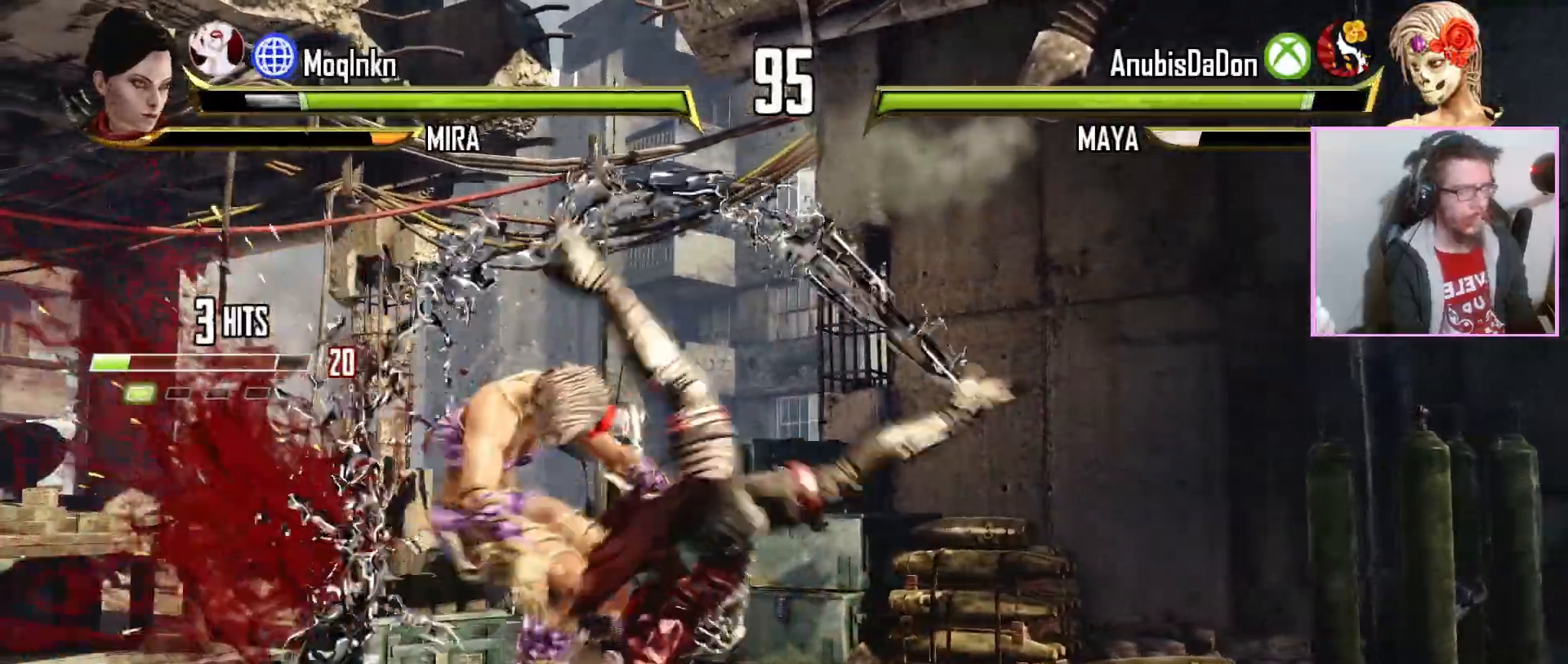
{"dt_ms": 500, "buttons": [], "events": []}
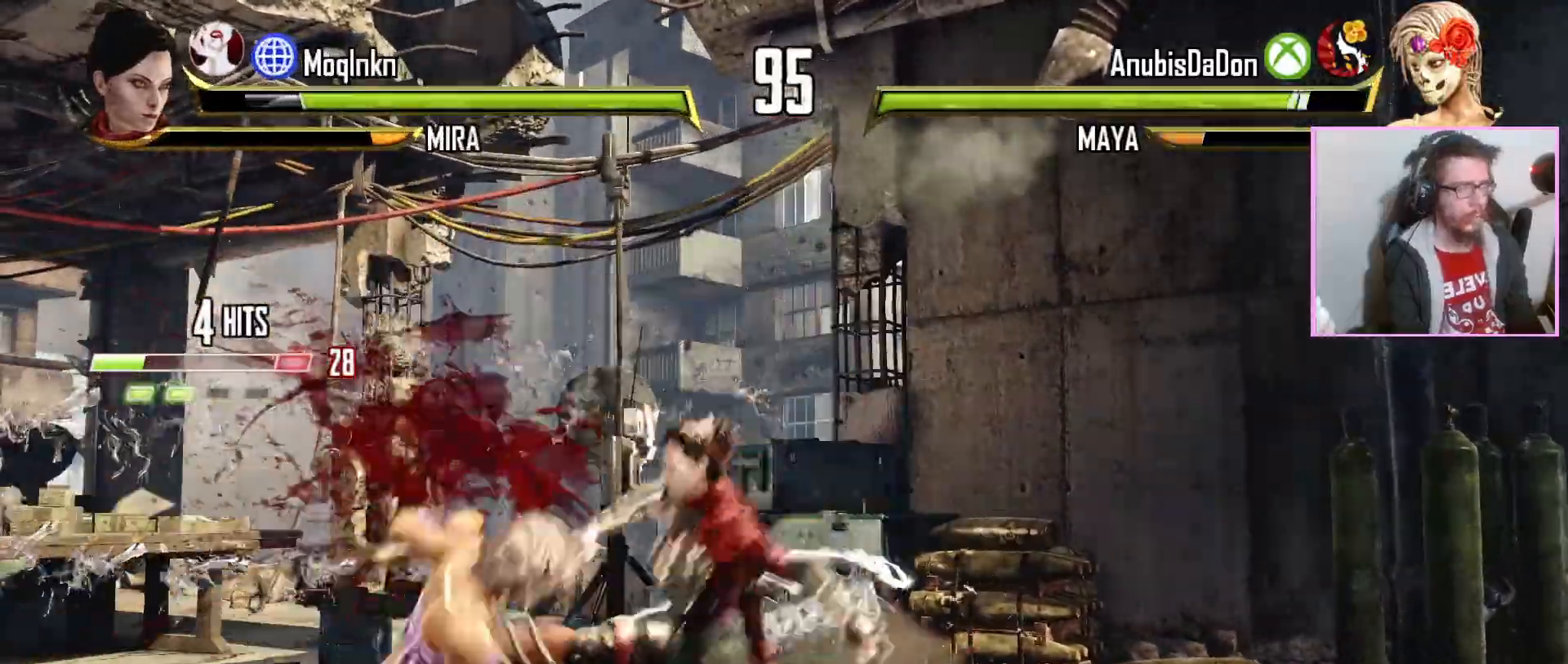
{"dt_ms": 1000, "buttons": []}
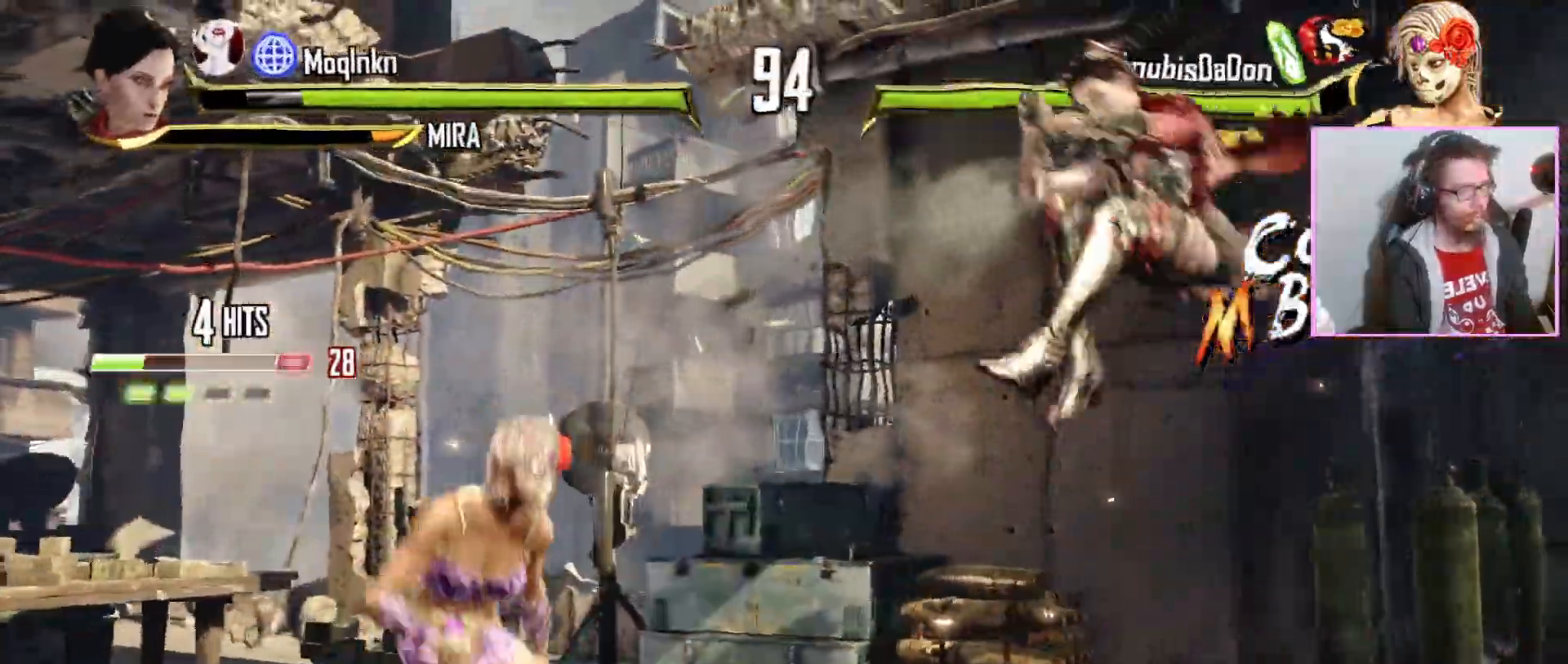
{"dt_ms": 500, "buttons": [], "events": []}
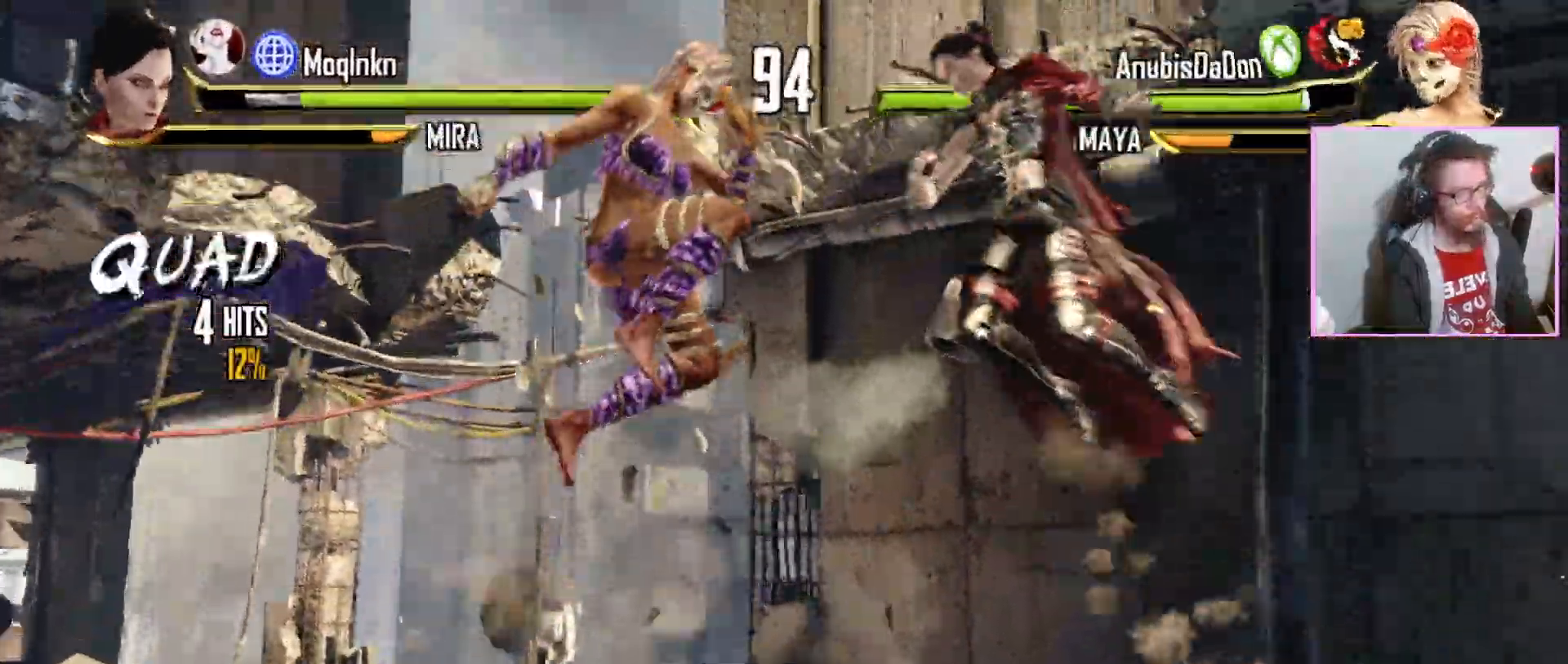
{"dt_ms": 500, "buttons": [], "events": []}
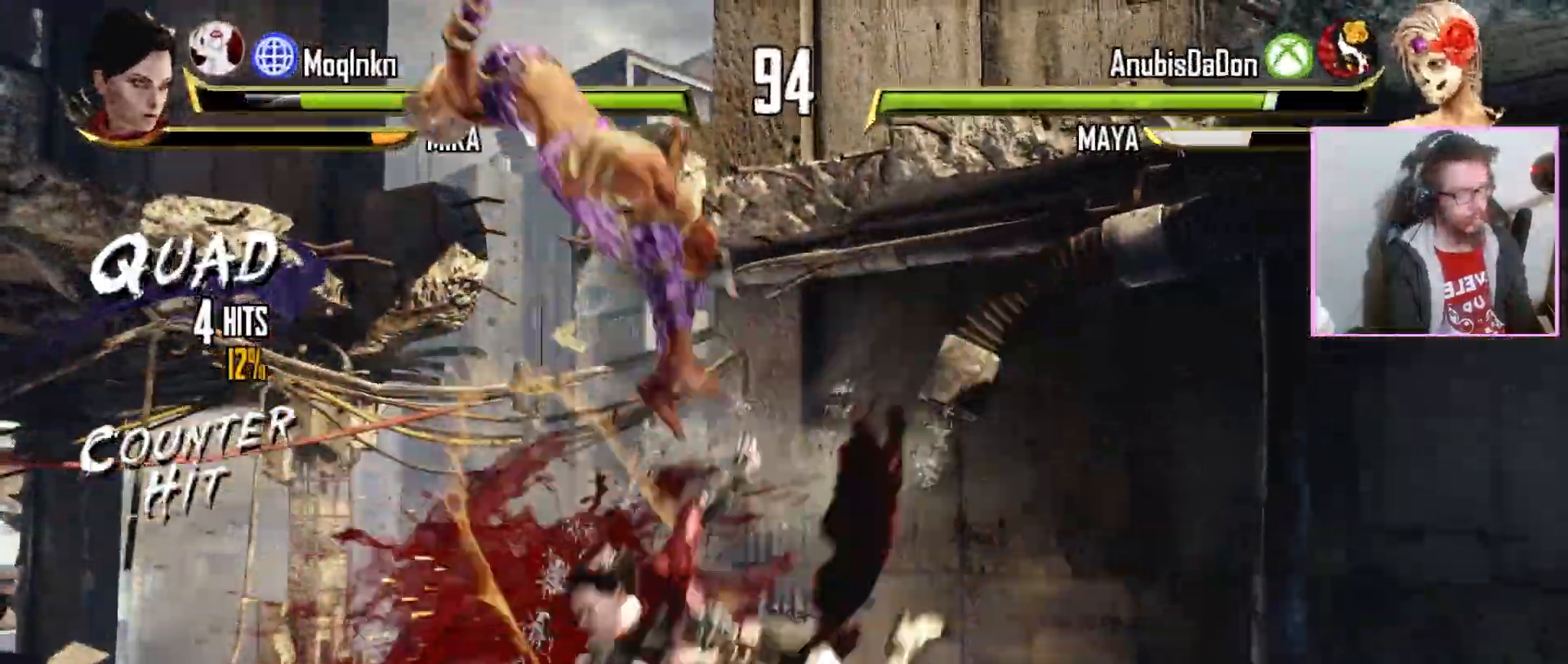
{"dt_ms": 500, "buttons": [], "events": []}
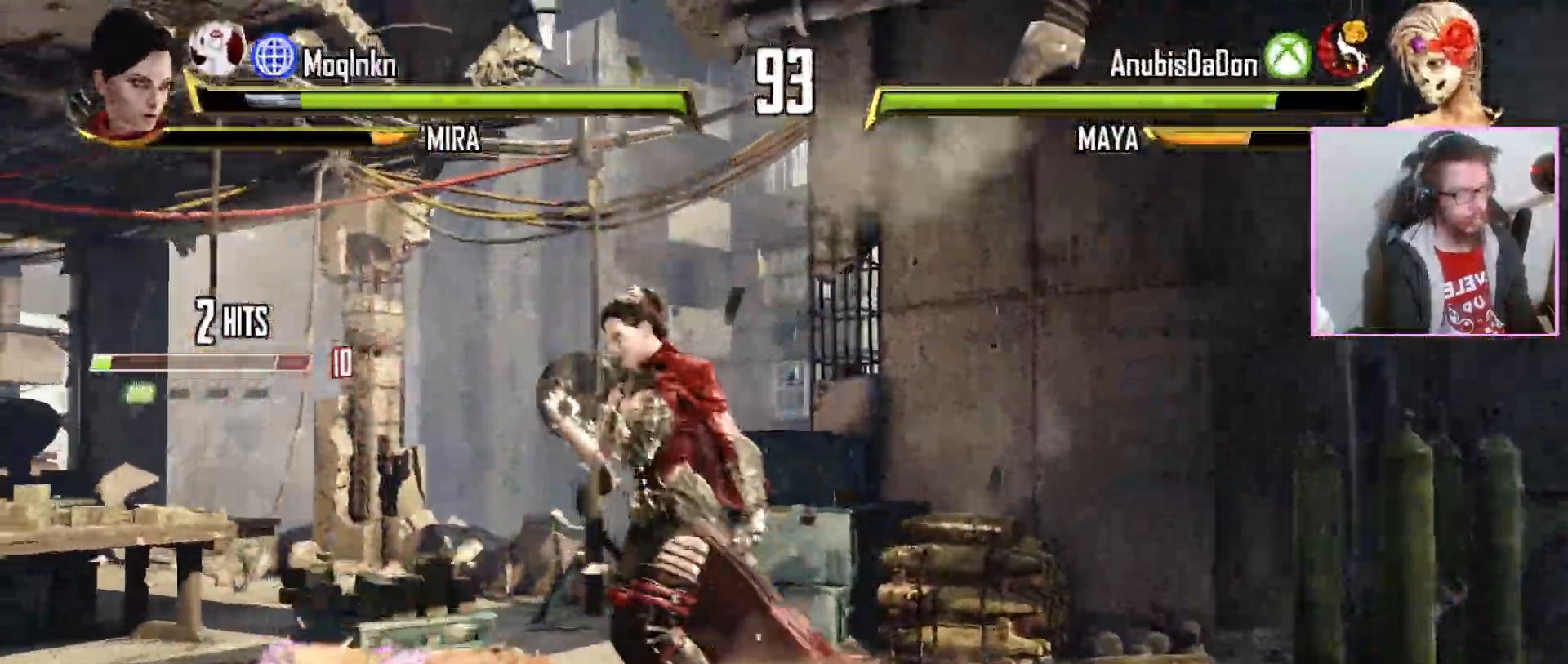
{"dt_ms": 1000, "buttons": []}
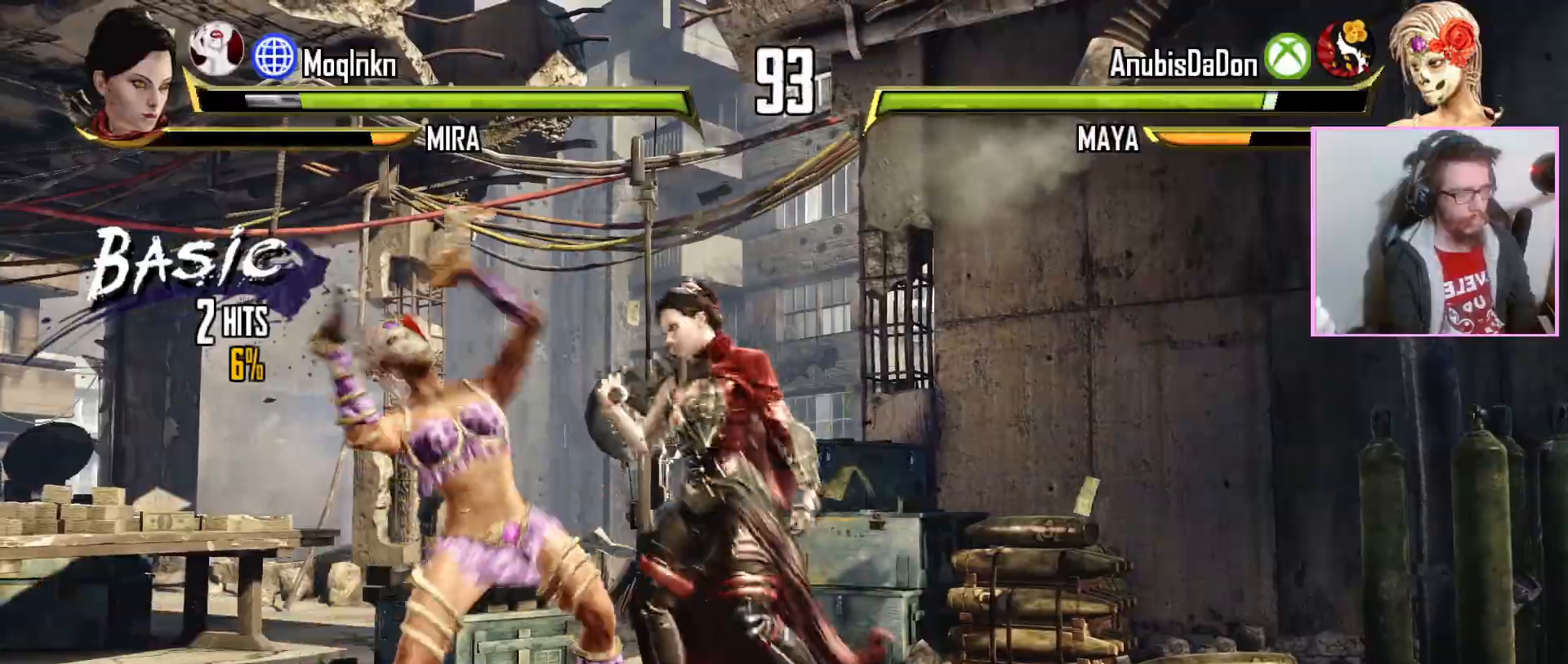
{"dt_ms": 500, "buttons": [], "events": []}